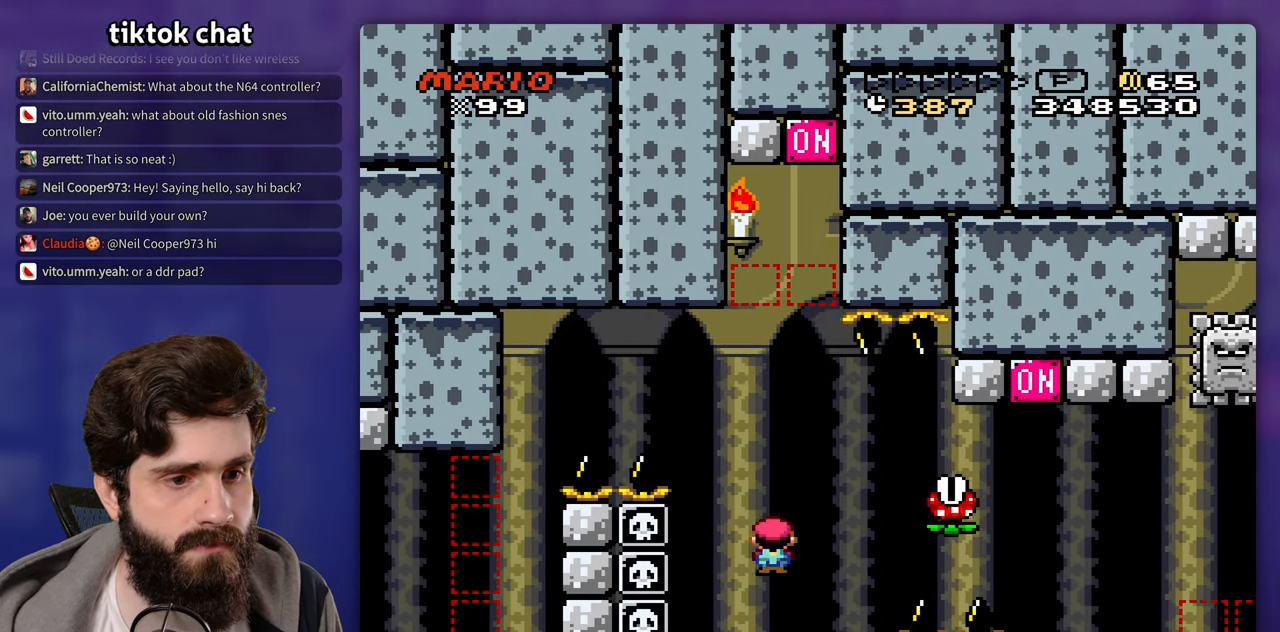
Gameplay with a controller (Nintendo layout); each line is a JSON object with the inputs held at the frame after it. "events" lists button and stick changes between this image and that frame as [ms after this image, input, new state], when the widget could be followed in between. Not read: A DPAD_RIGHT L3 R3 X.
{"buttons": [], "events": []}
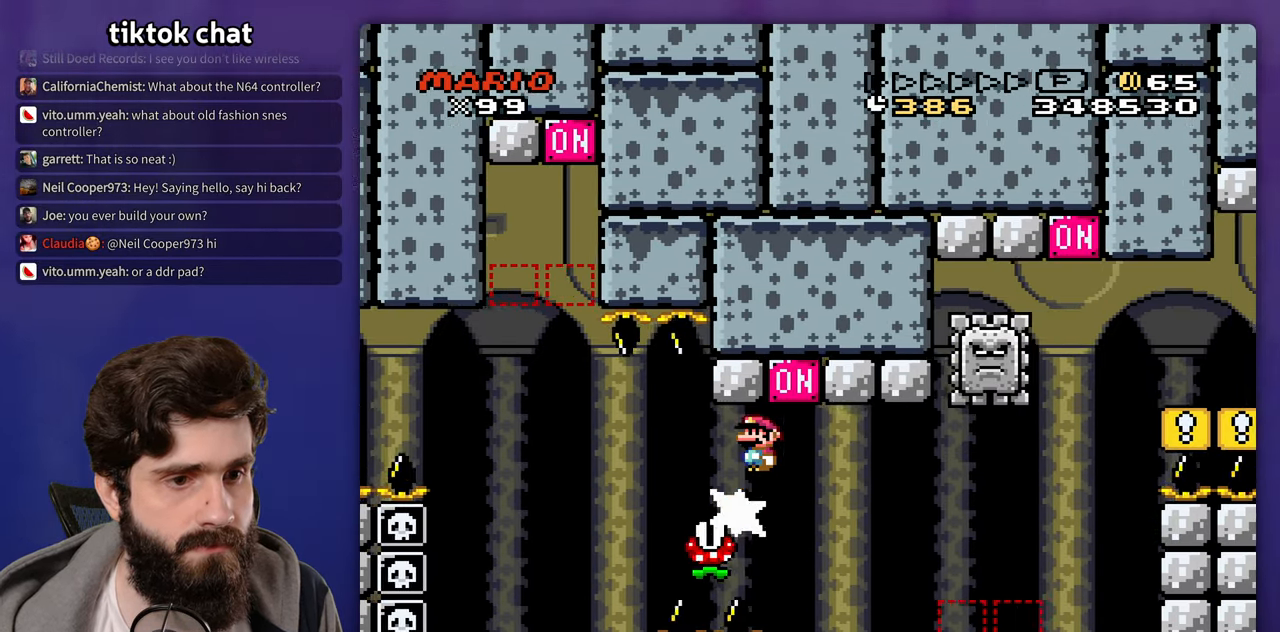
{"buttons": [], "events": []}
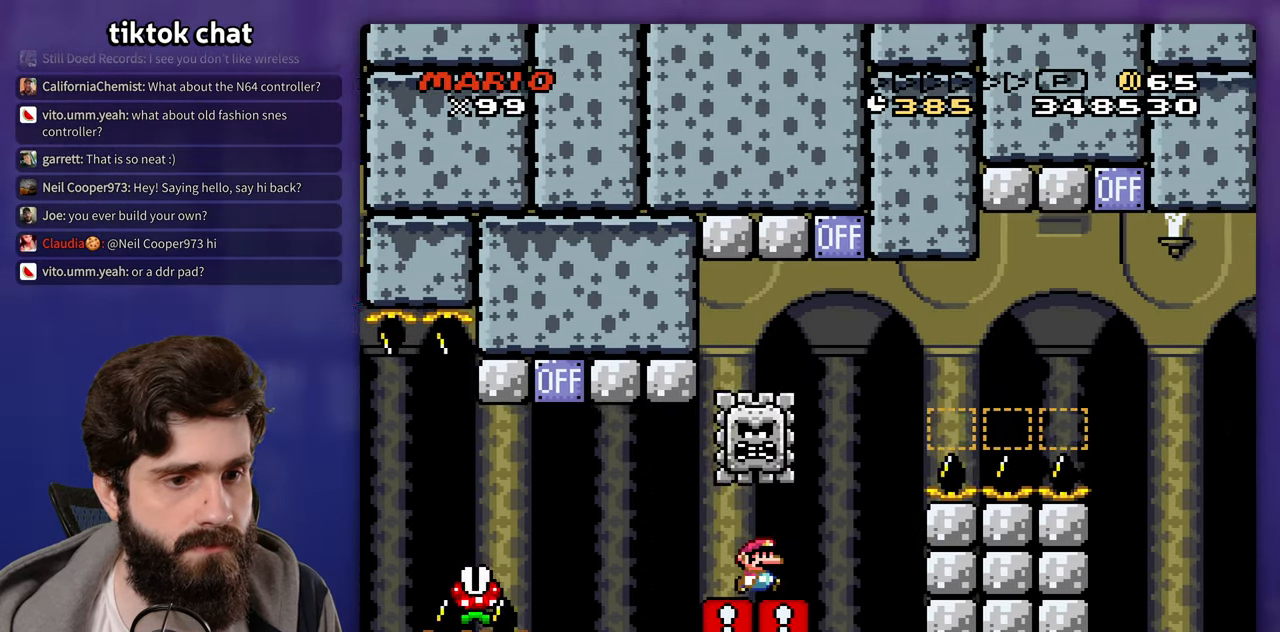
{"buttons": ["DPAD_LEFT"]}
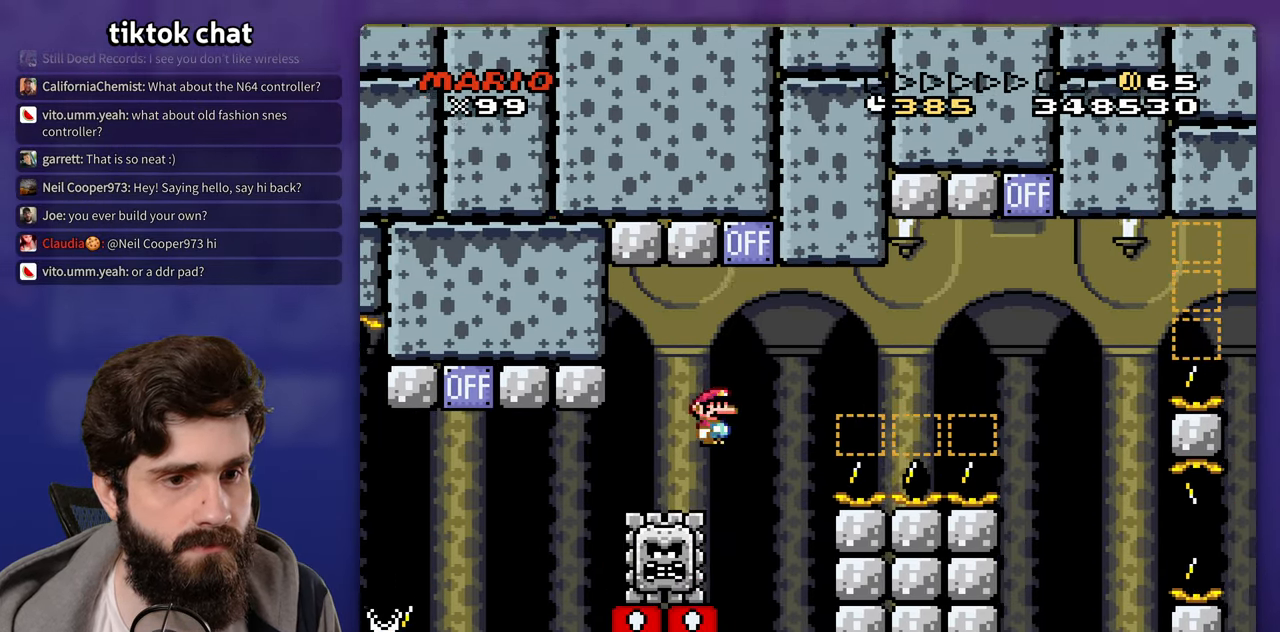
{"buttons": [], "events": [[33, "DPAD_LEFT", "up"]]}
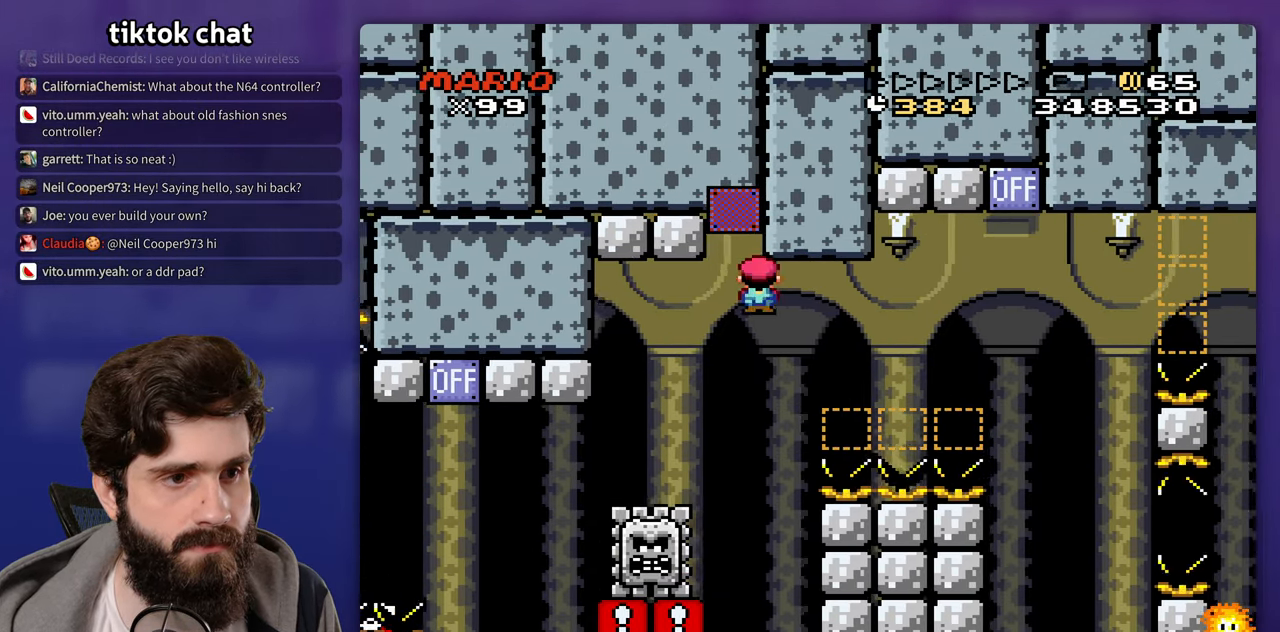
{"buttons": [], "events": []}